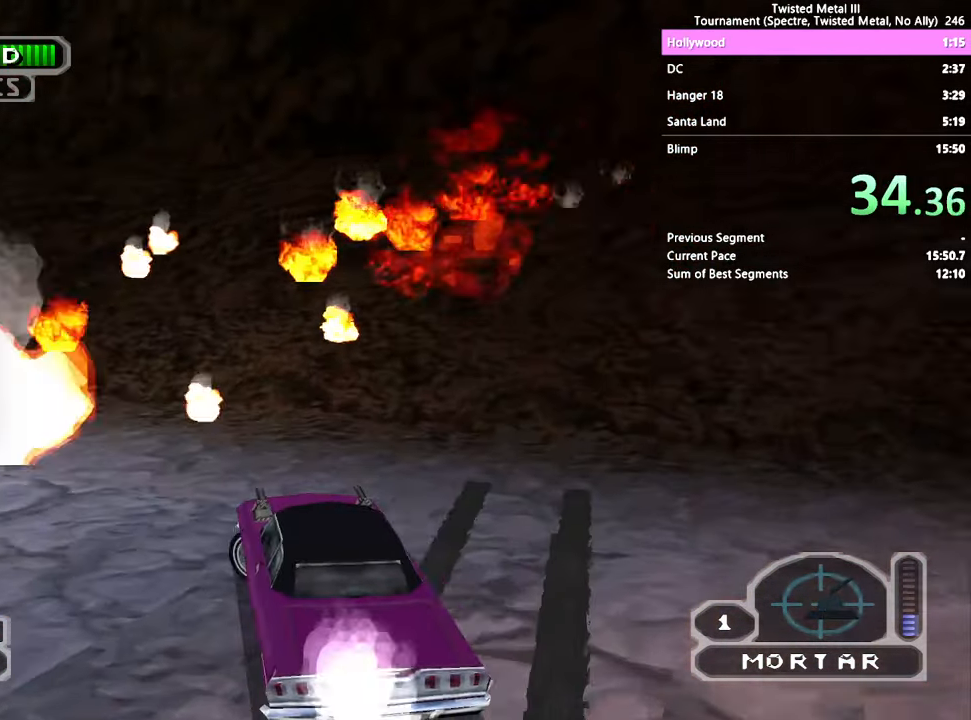
Gameplay with a controller (PlayStation layout); each line is a JSON object with the inputs held at the frame after it (dt_ms = milliseconds from this image to that frame). "events" lists button and stick changes between this image and that frame as [ms after this image, input, new state], when the widget could be followed in between. Not read: L3 R3.
{"dt_ms": 500, "buttons": ["SQUARE"], "left_stick": "center", "right_stick": "center", "events": [[33, "DPAD_LEFT", "up"], [333, "DPAD_LEFT", "down"], [500, "DPAD_LEFT", "up"]]}
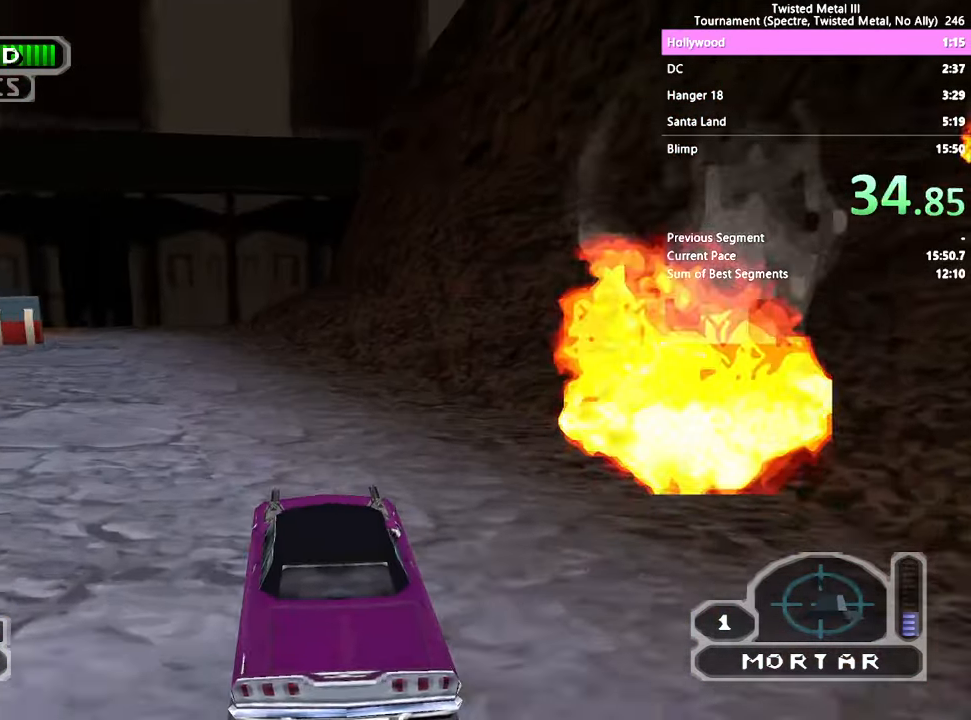
{"dt_ms": 500, "buttons": ["CROSS", "SQUARE", "DPAD_LEFT"], "left_stick": "center", "right_stick": "center", "events": [[83, "DPAD_LEFT", "down"], [233, "DPAD_LEFT", "up"], [400, "DPAD_LEFT", "down"], [433, "CROSS", "down"]]}
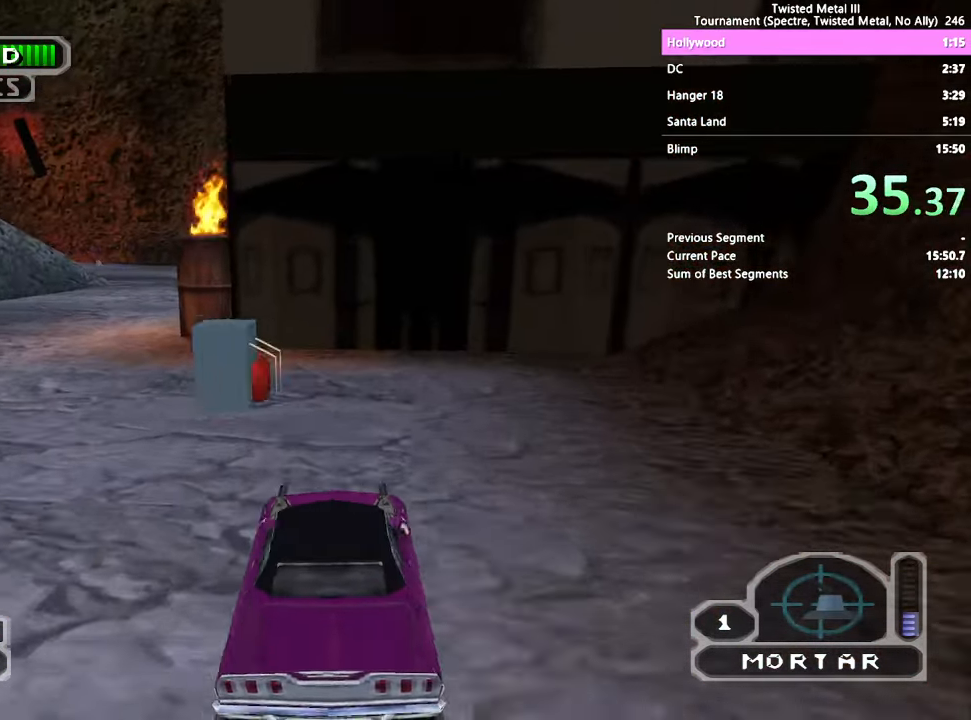
{"dt_ms": 500, "buttons": ["SQUARE"], "left_stick": "center", "right_stick": "center", "events": [[166, "CROSS", "up"], [200, "SQUARE", "up"], [350, "DPAD_LEFT", "up"], [500, "SQUARE", "down"]]}
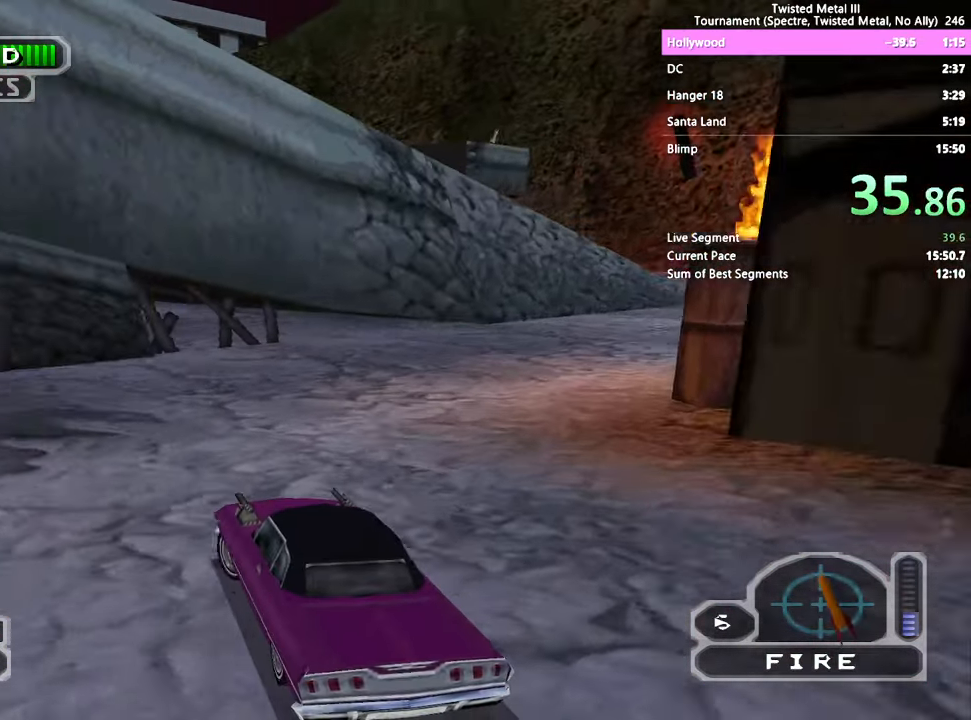
{"dt_ms": 1000, "buttons": ["SQUARE", "DPAD_RIGHT"], "left_stick": "center", "right_stick": "center"}
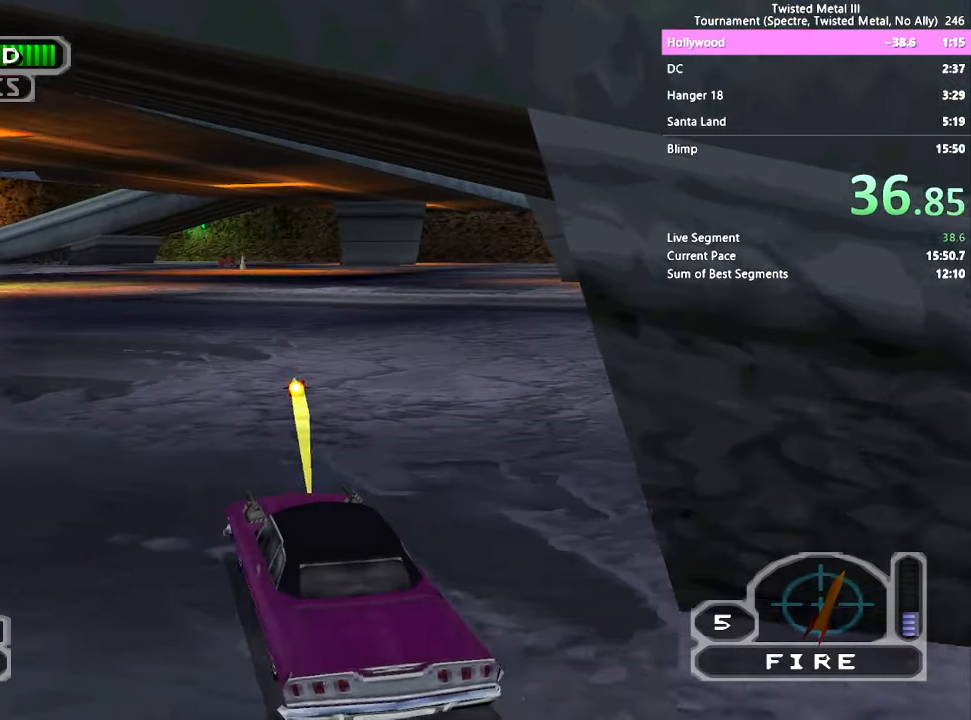
{"dt_ms": 500, "buttons": ["SQUARE"], "left_stick": "center", "right_stick": "center"}
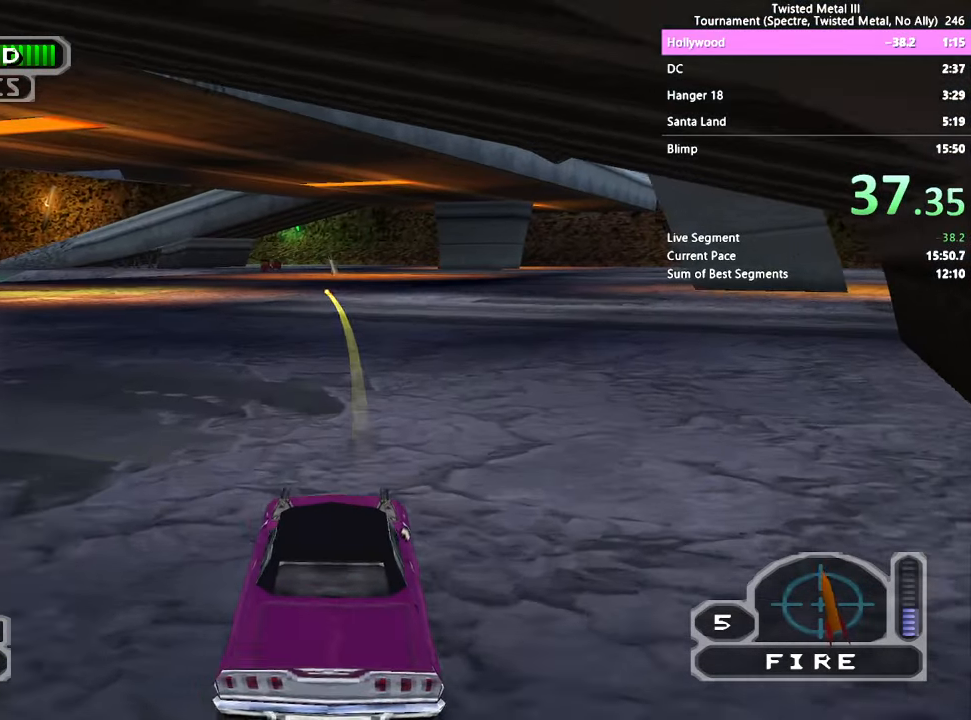
{"dt_ms": 500, "buttons": ["SQUARE"], "left_stick": "center", "right_stick": "center", "events": [[133, "DPAD_LEFT", "down"], [283, "DPAD_LEFT", "up"]]}
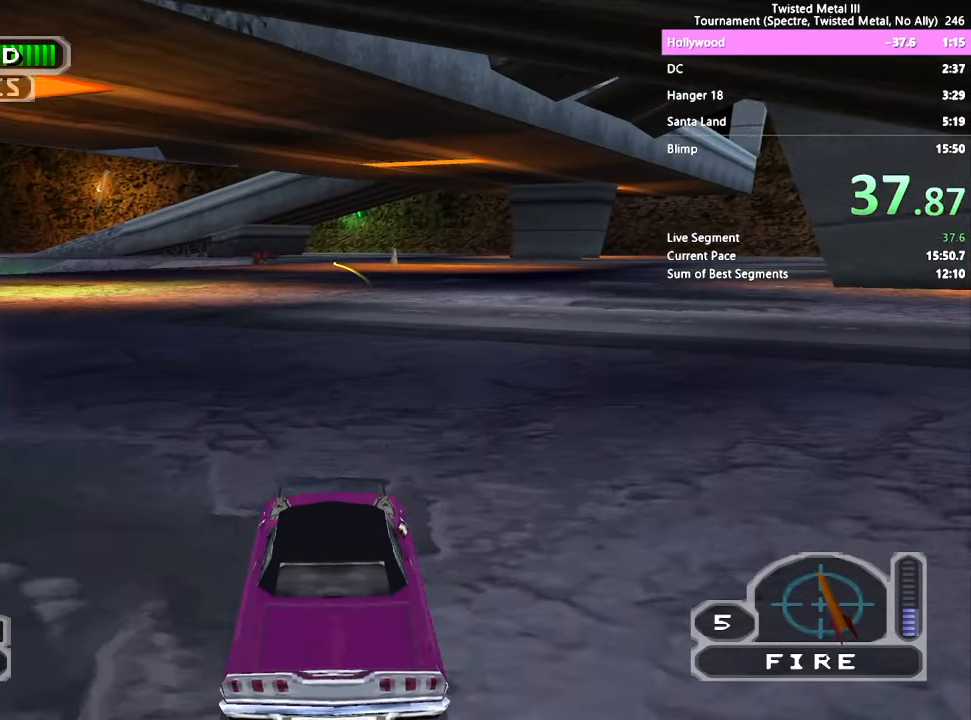
{"dt_ms": 500, "buttons": ["SQUARE", "DPAD_LEFT"], "left_stick": "center", "right_stick": "center", "events": [[67, "CROSS", "down"], [267, "CROSS", "up"], [283, "DPAD_LEFT", "down"], [367, "DPAD_LEFT", "up"], [467, "DPAD_LEFT", "down"]]}
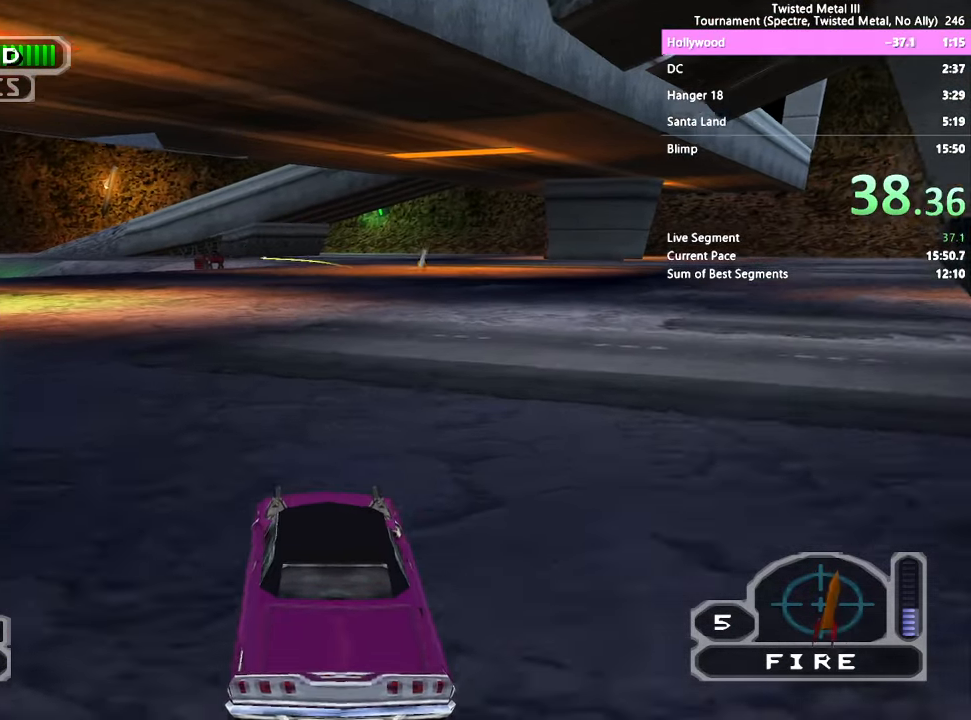
{"dt_ms": 500, "buttons": ["SQUARE", "DPAD_LEFT"], "left_stick": "center", "right_stick": "center", "events": [[67, "DPAD_LEFT", "up"], [233, "DPAD_LEFT", "down"], [367, "DPAD_LEFT", "up"], [467, "DPAD_LEFT", "down"]]}
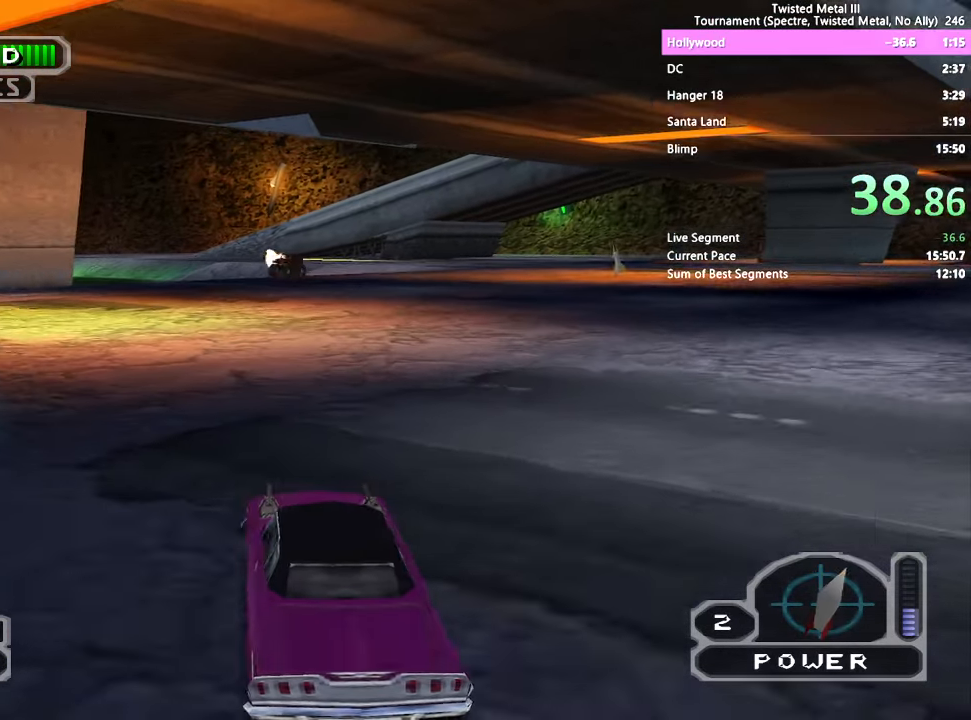
{"dt_ms": 500, "buttons": ["SQUARE", "DPAD_LEFT"], "left_stick": "center", "right_stick": "center", "events": [[67, "DPAD_LEFT", "up"], [467, "DPAD_LEFT", "down"]]}
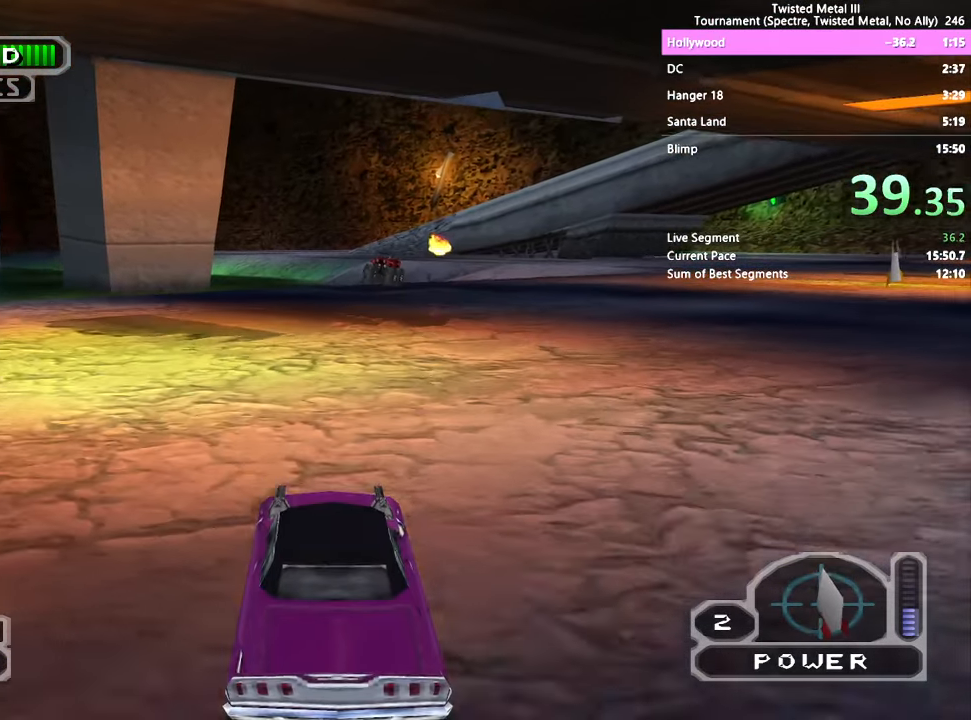
{"dt_ms": 500, "buttons": ["R2"], "left_stick": "center", "right_stick": "center", "events": [[17, "R2", "down"], [50, "DPAD_LEFT", "up"], [167, "DPAD_RIGHT", "down"], [267, "DPAD_RIGHT", "up"], [283, "SQUARE", "up"]]}
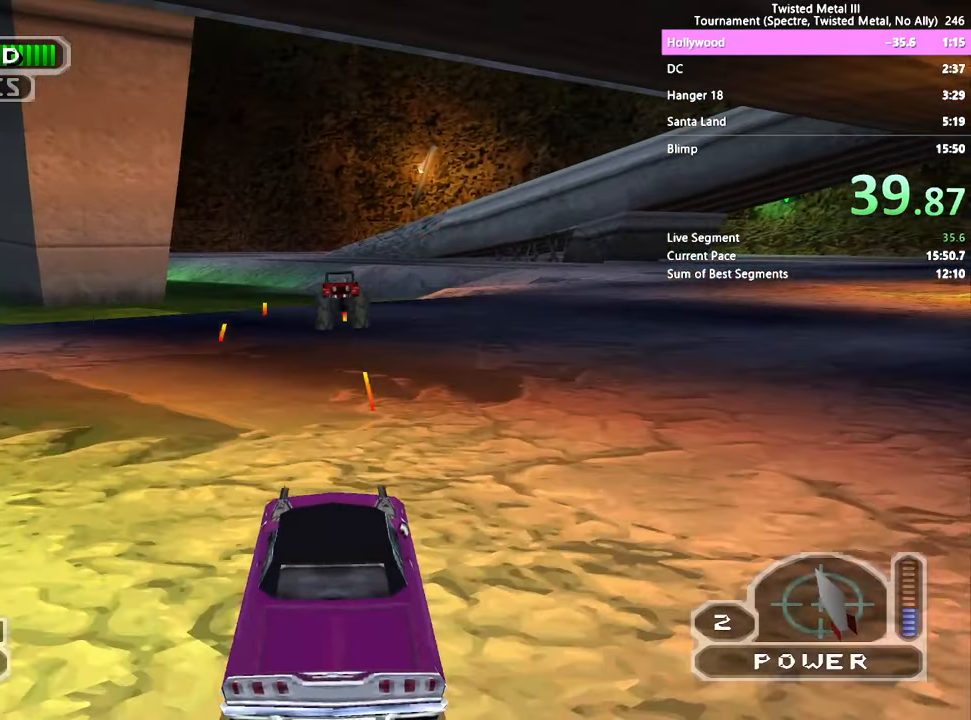
{"dt_ms": 500, "buttons": ["CROSS", "SQUARE", "R2", "DPAD_RIGHT"], "left_stick": "center", "right_stick": "center", "events": [[117, "DPAD_LEFT", "down"], [117, "SQUARE", "down"], [183, "DPAD_LEFT", "up"], [267, "DPAD_RIGHT", "down"], [417, "CROSS", "down"]]}
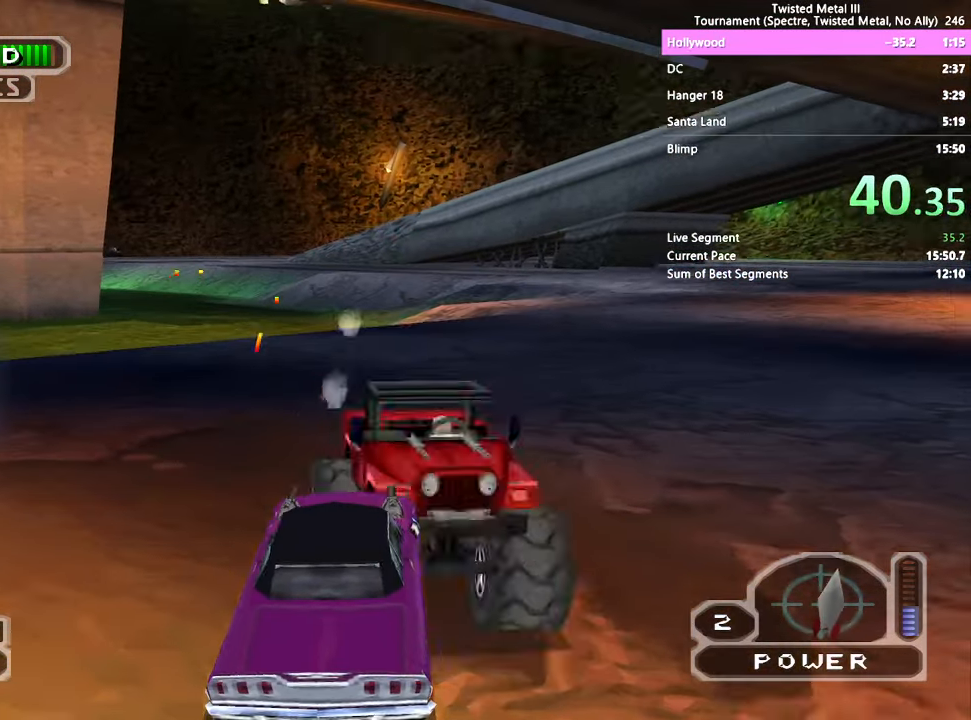
{"dt_ms": 500, "buttons": ["CROSS", "SQUARE", "R2", "DPAD_RIGHT"], "left_stick": "center", "right_stick": "center", "events": []}
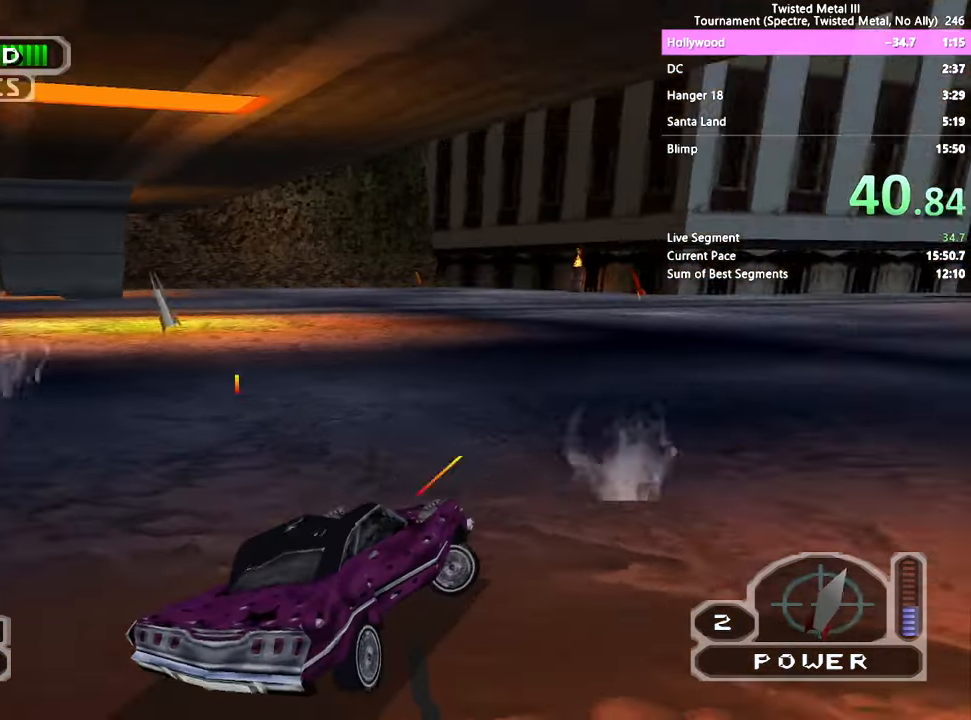
{"dt_ms": 500, "buttons": ["SQUARE", "R2", "DPAD_LEFT"], "left_stick": "center", "right_stick": "center", "events": [[167, "CROSS", "up"], [217, "DPAD_RIGHT", "up"], [300, "SQUARE", "up"], [450, "DPAD_LEFT", "down"], [500, "SQUARE", "down"]]}
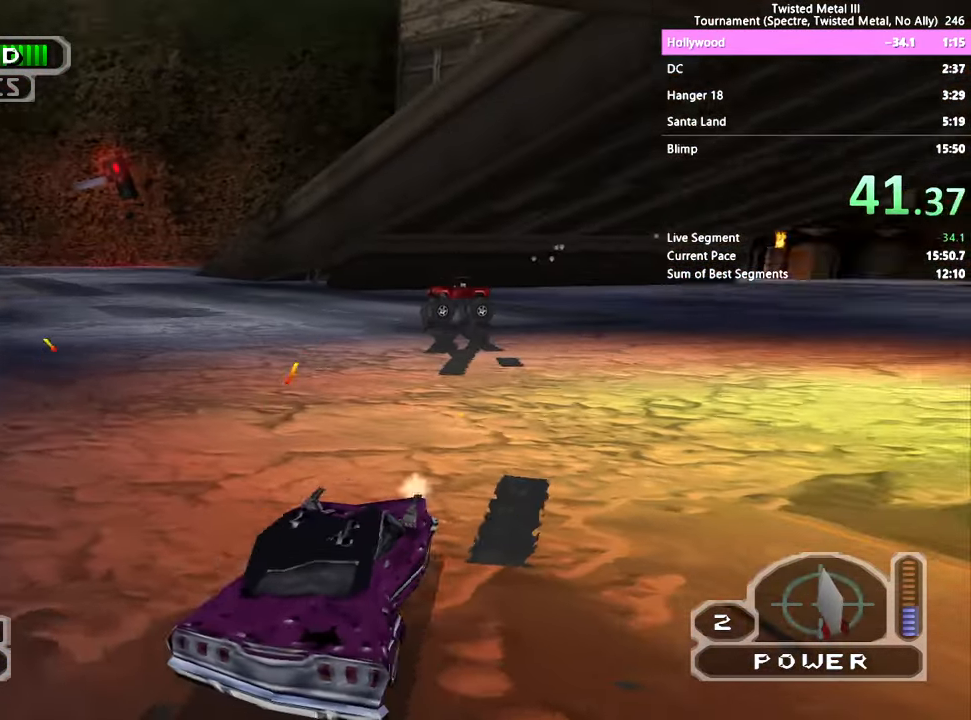
{"dt_ms": 500, "buttons": ["SQUARE", "R2", "DPAD_UP"], "left_stick": "center", "right_stick": "center", "events": [[67, "DPAD_LEFT", "up"], [200, "DPAD_LEFT", "down"], [284, "DPAD_LEFT", "up"], [367, "DPAD_RIGHT", "down"], [434, "DPAD_RIGHT", "up"], [484, "DPAD_UP", "down"]]}
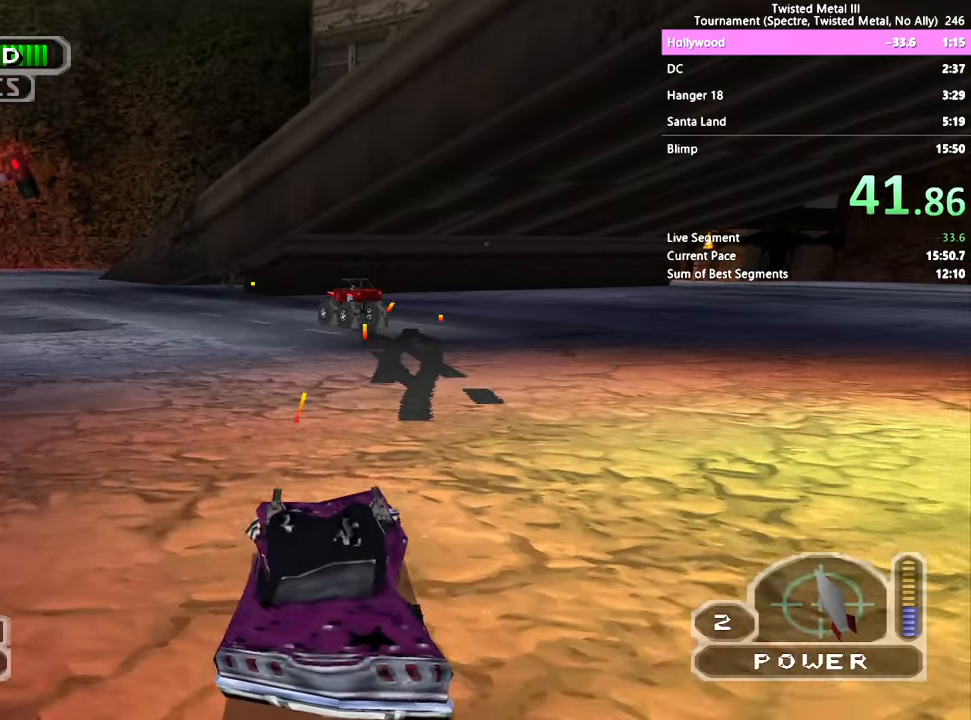
{"dt_ms": 500, "buttons": ["SQUARE", "R2"], "left_stick": "center", "right_stick": "center", "events": [[50, "DPAD_UP", "up"], [200, "DPAD_LEFT", "down"], [317, "DPAD_LEFT", "up"]]}
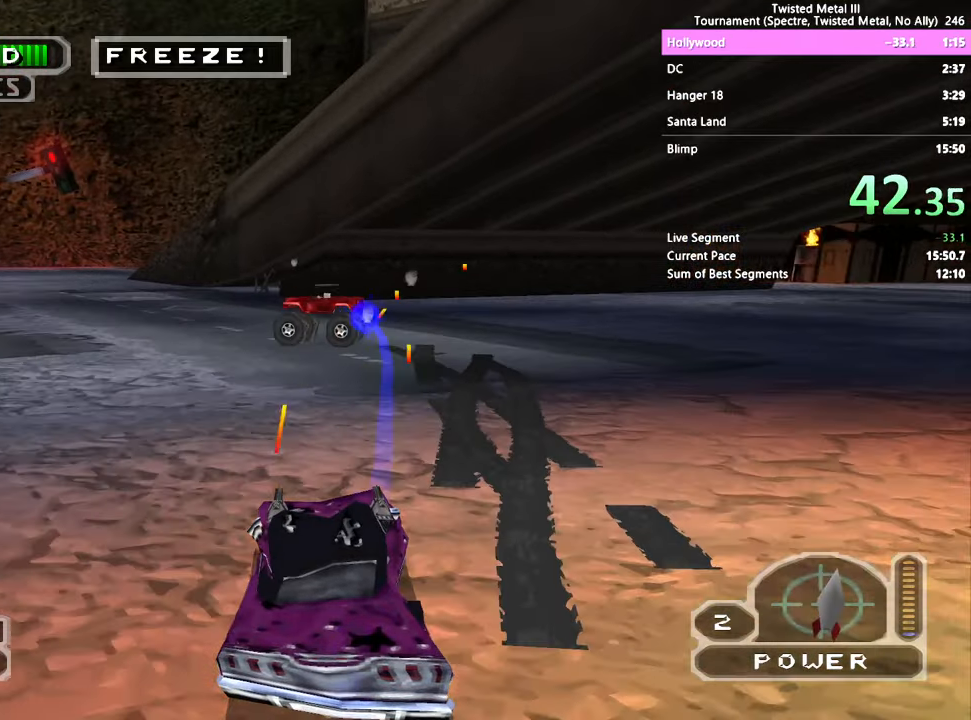
{"dt_ms": 500, "buttons": ["R2", "DPAD_LEFT"], "left_stick": "center", "right_stick": "center", "events": [[17, "DPAD_LEFT", "down"], [117, "DPAD_LEFT", "up"], [150, "SQUARE", "up"], [267, "L2", "down"], [384, "L2", "up"], [450, "DPAD_LEFT", "down"]]}
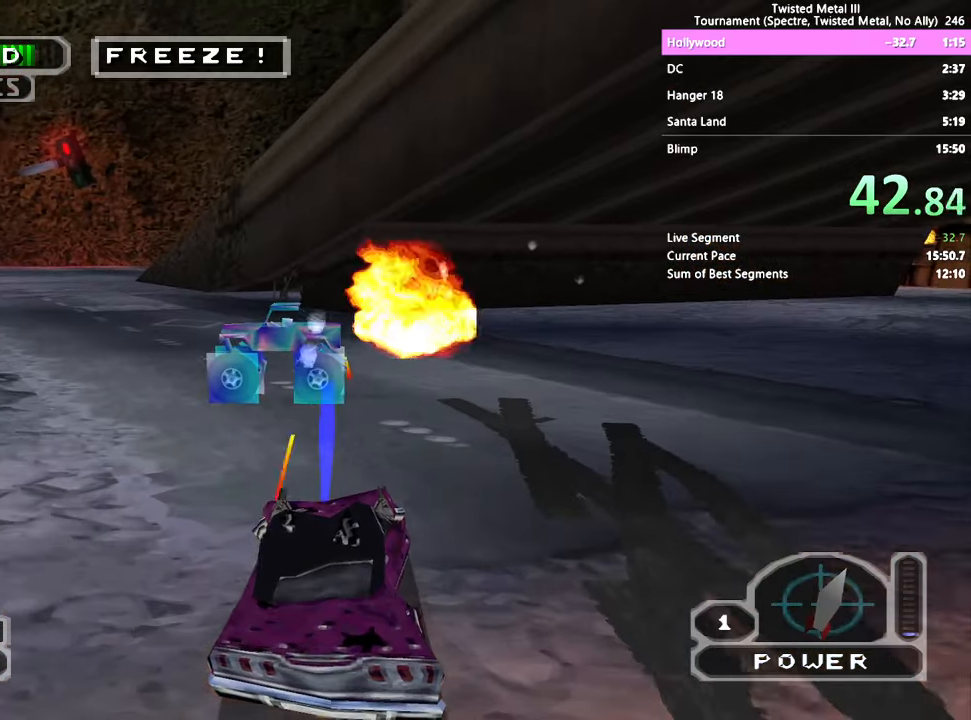
{"dt_ms": 500, "buttons": ["R2", "DPAD_RIGHT"], "left_stick": "center", "right_stick": "center", "events": [[84, "DPAD_LEFT", "up"], [267, "DPAD_LEFT", "down"], [350, "DPAD_LEFT", "up"], [500, "DPAD_RIGHT", "down"]]}